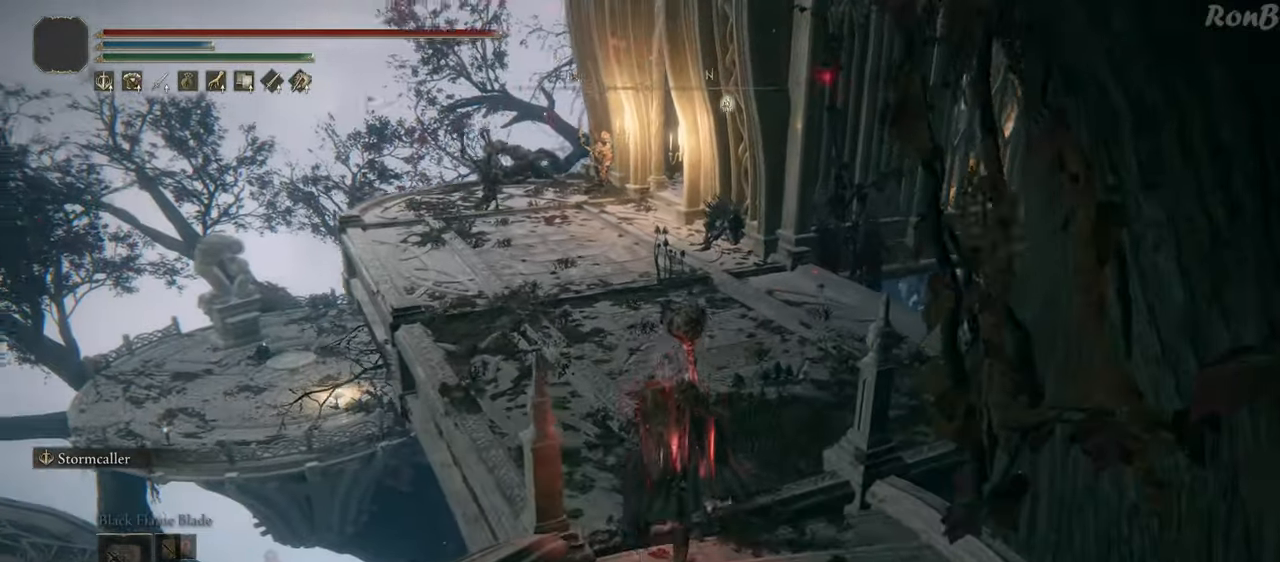
Gameplay with a controller (PlayStation layout); each line is a JSON object with the inputs held at the frame after it. "events" lists button and stick changes between this image and that frame as [ms after this image, input, new state], when the widget could be followed in between. Not read: R2.
{"buttons": ["R1"], "left_stick": "up", "right_stick": "center", "events": [[100, "right_stick", "center"]]}
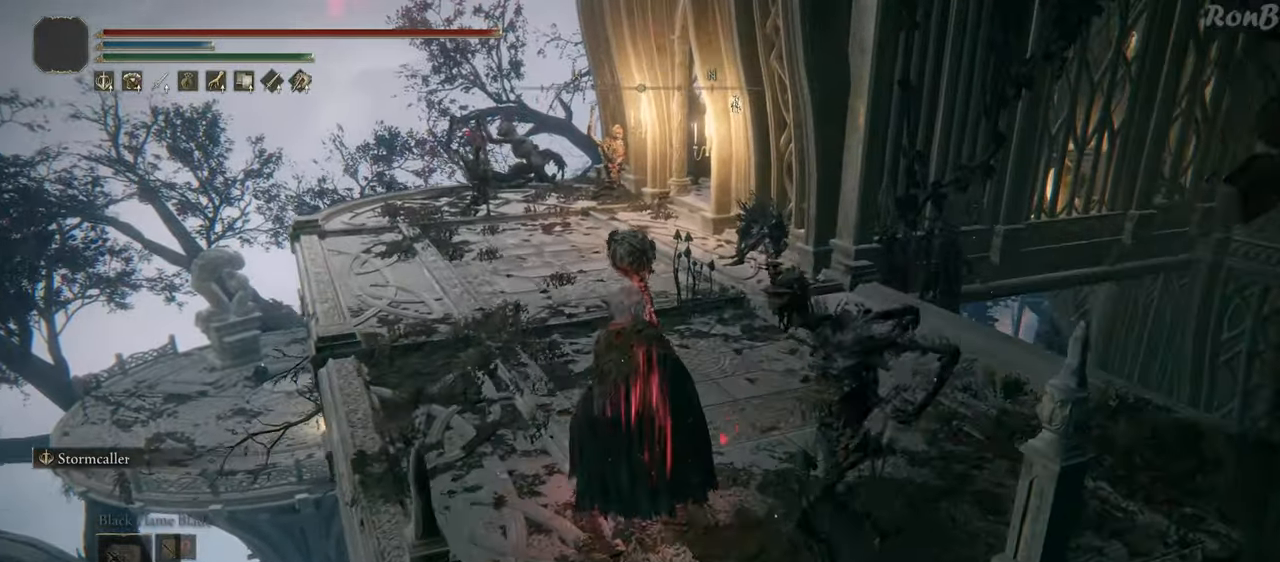
{"buttons": ["R1"], "left_stick": "up", "right_stick": "right", "events": [[483, "right_stick", "right"]]}
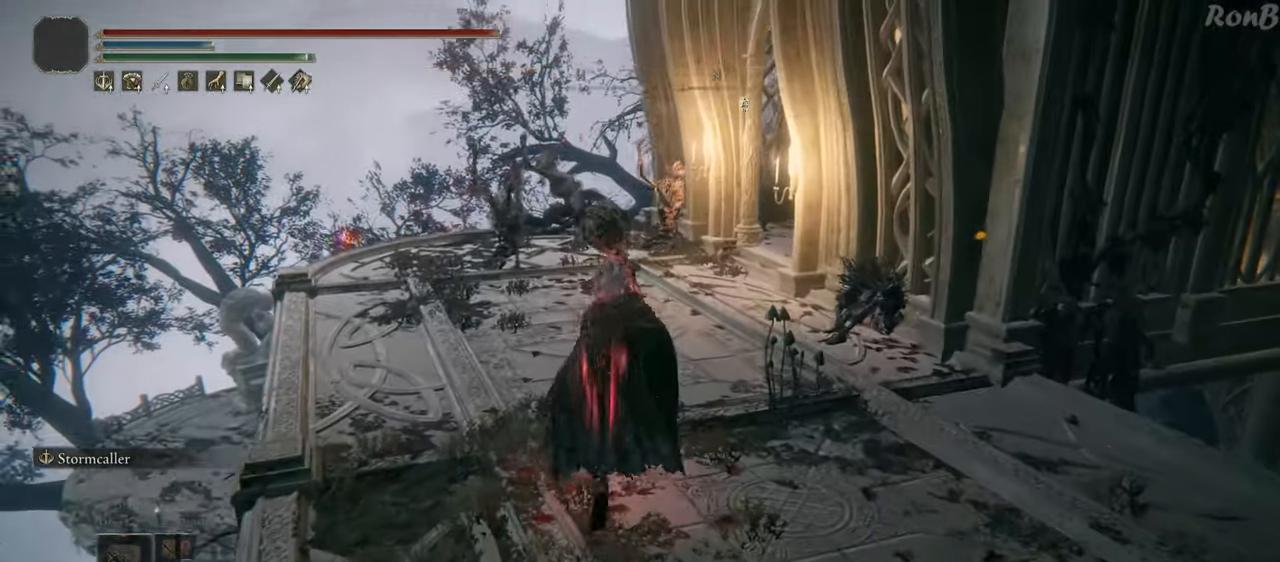
{"buttons": ["R1"], "left_stick": "up", "right_stick": "right", "events": []}
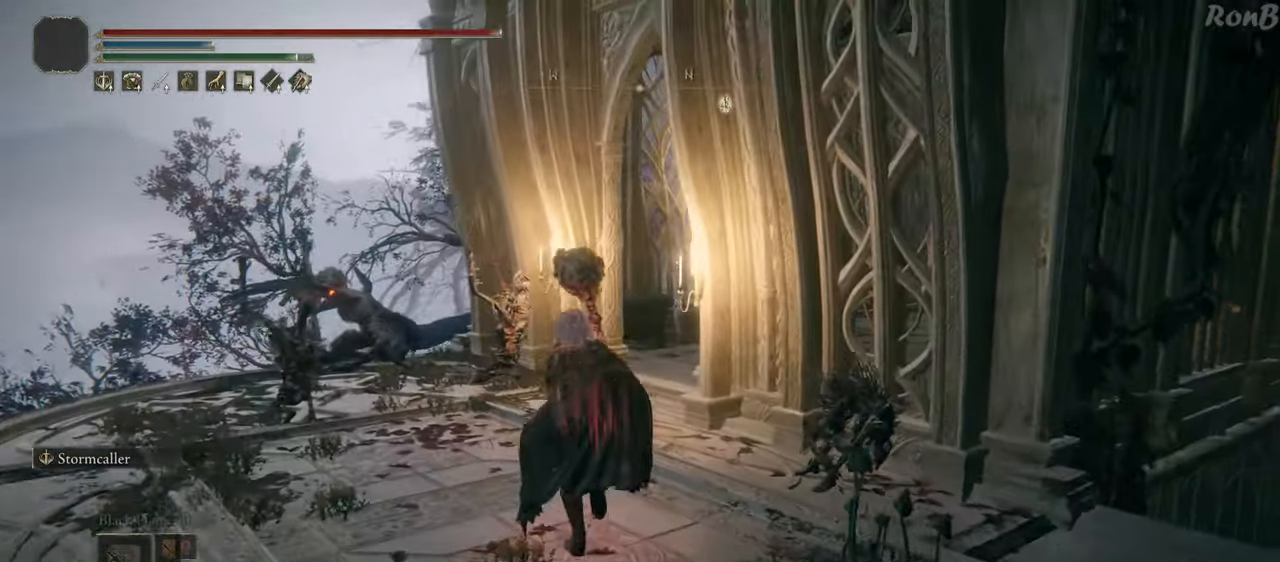
{"buttons": ["R1"], "left_stick": "up", "right_stick": "right", "events": []}
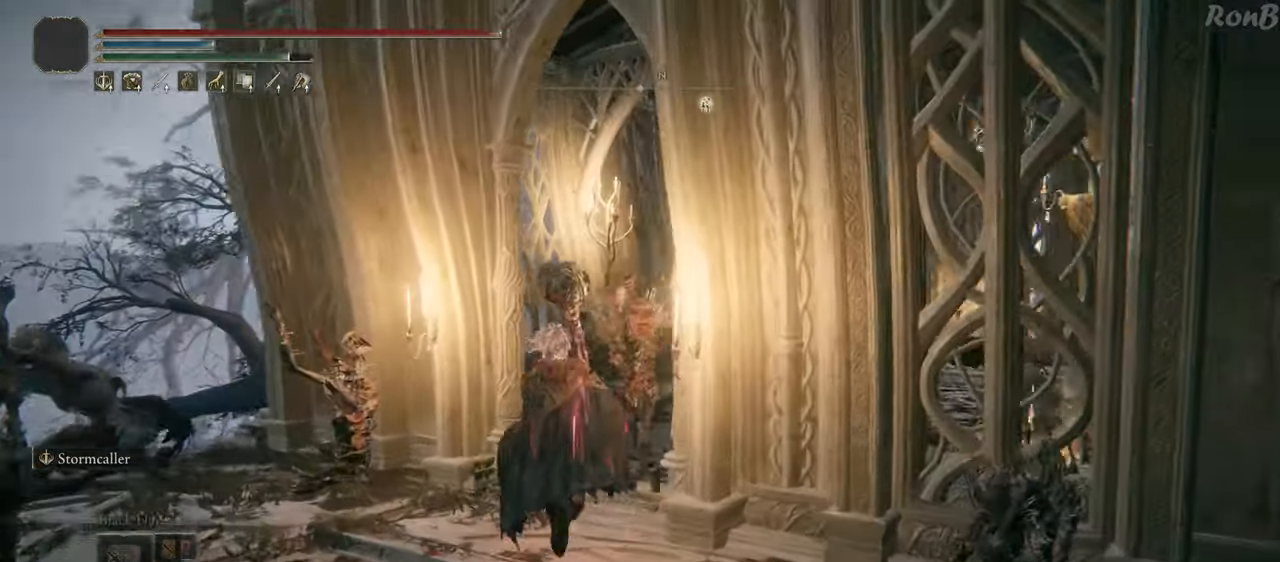
{"buttons": ["R1"], "left_stick": "up", "right_stick": "right", "events": []}
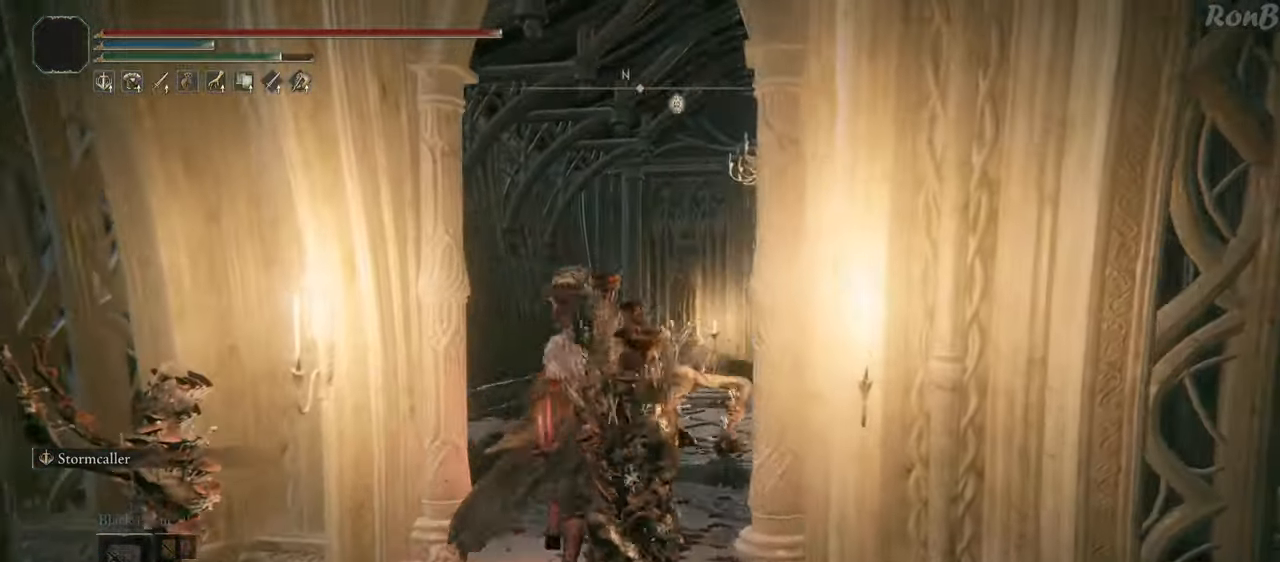
{"buttons": ["R1"], "left_stick": "up", "right_stick": "center", "events": [[300, "right_stick", "center"]]}
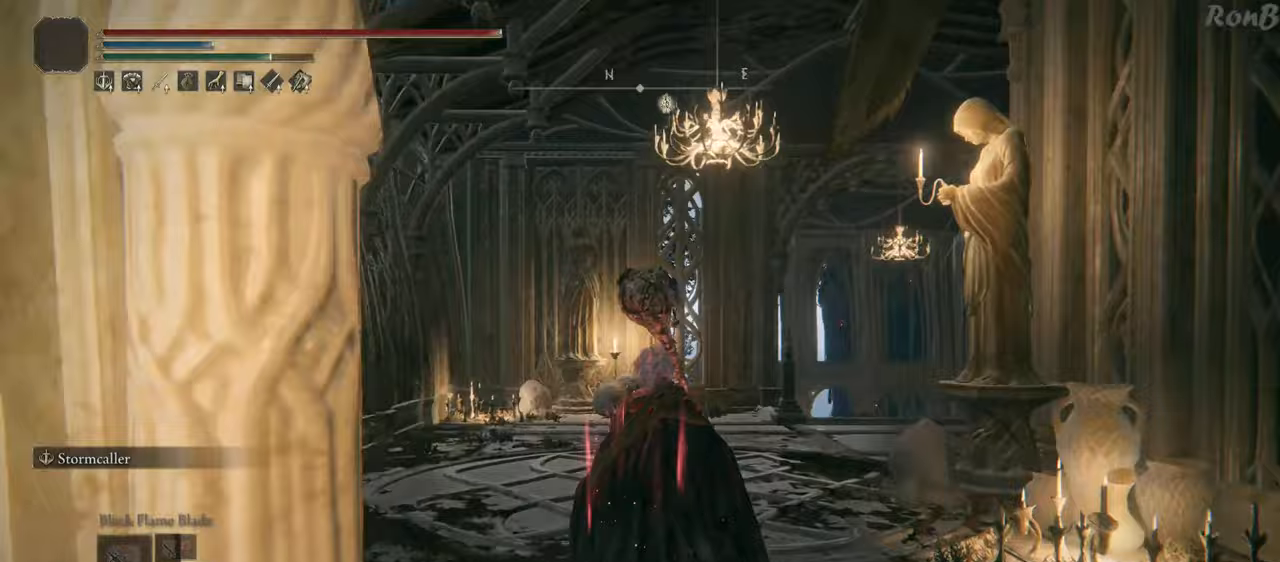
{"buttons": ["R1"], "left_stick": "up", "right_stick": "center", "events": [[67, "right_stick", "right"], [483, "right_stick", "center"]]}
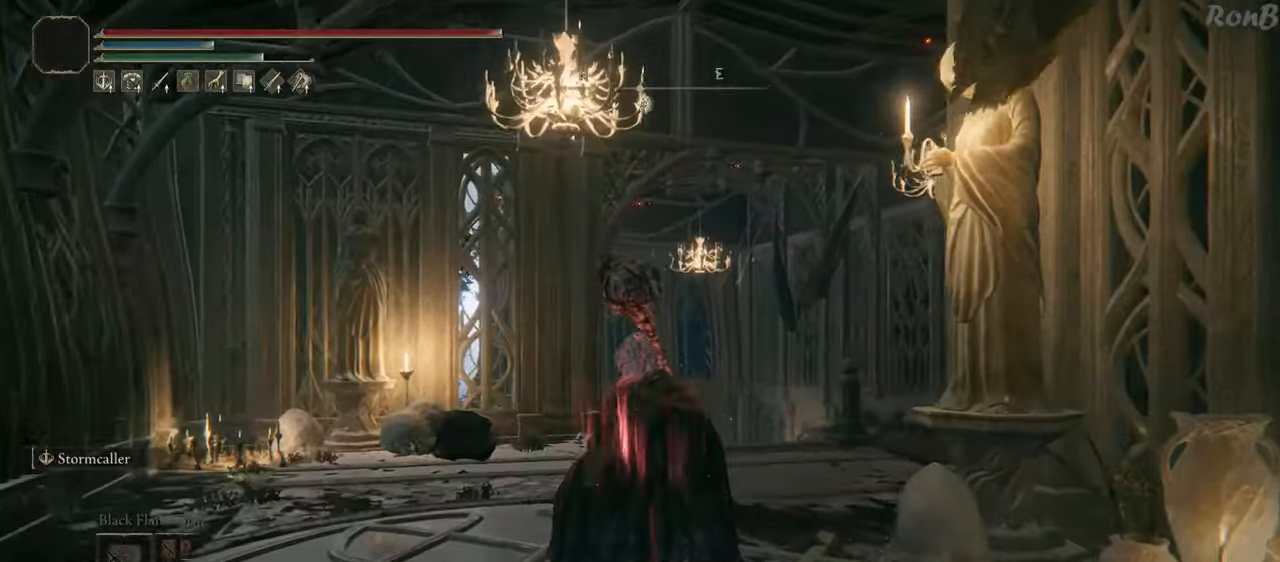
{"buttons": ["R1"], "left_stick": "up", "right_stick": "down", "events": [[267, "right_stick", "down"]]}
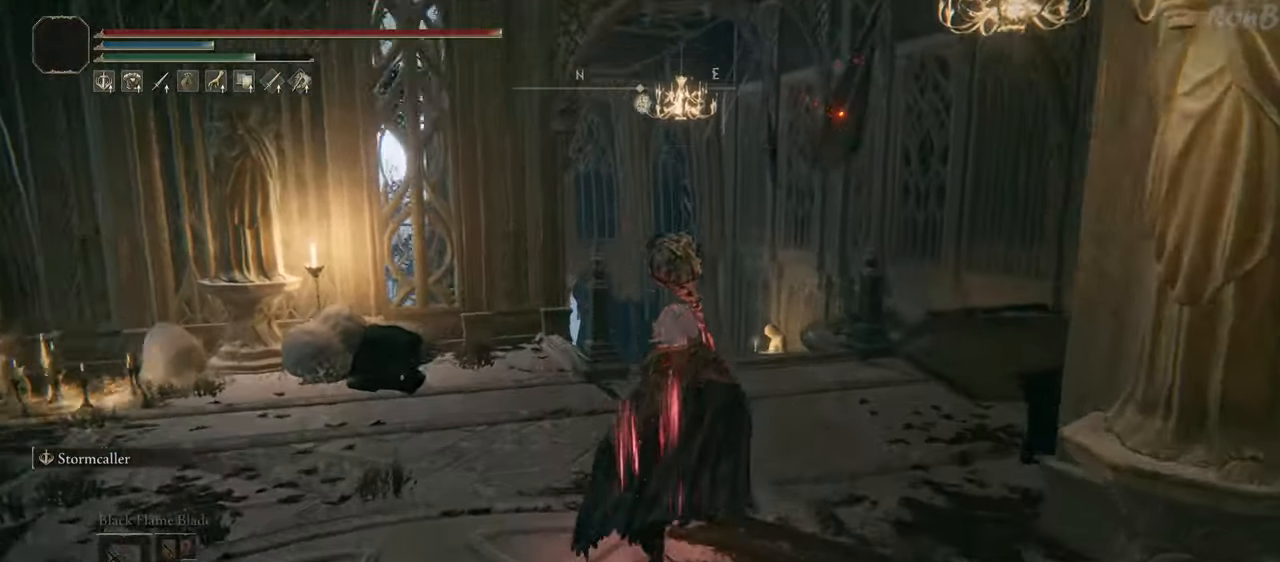
{"buttons": ["R1"], "left_stick": "up", "right_stick": "center", "events": [[467, "right_stick", "center"]]}
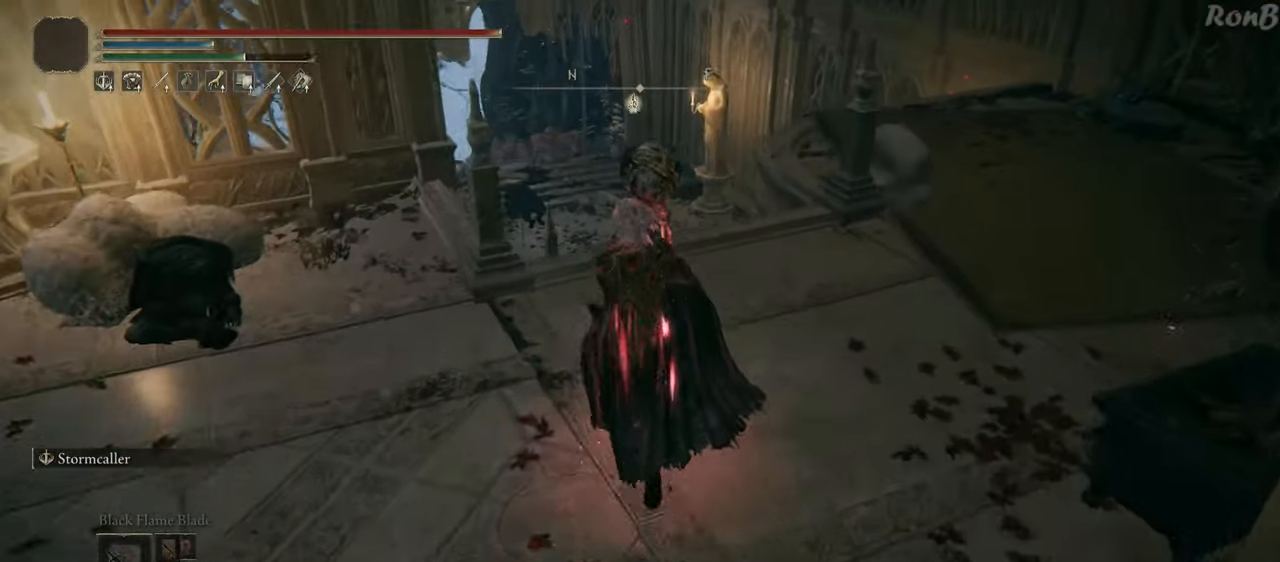
{"buttons": ["R1"], "left_stick": "up", "right_stick": "center", "events": []}
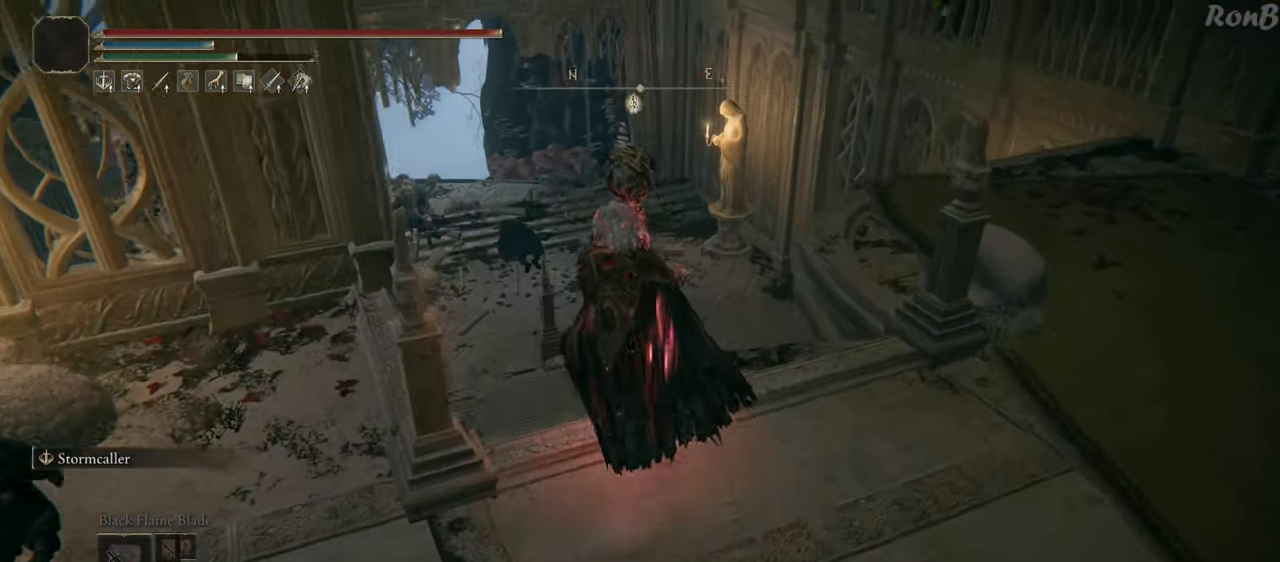
{"buttons": ["R1"], "left_stick": "up", "right_stick": "center", "events": [[100, "right_stick", "down-left"], [450, "right_stick", "center"]]}
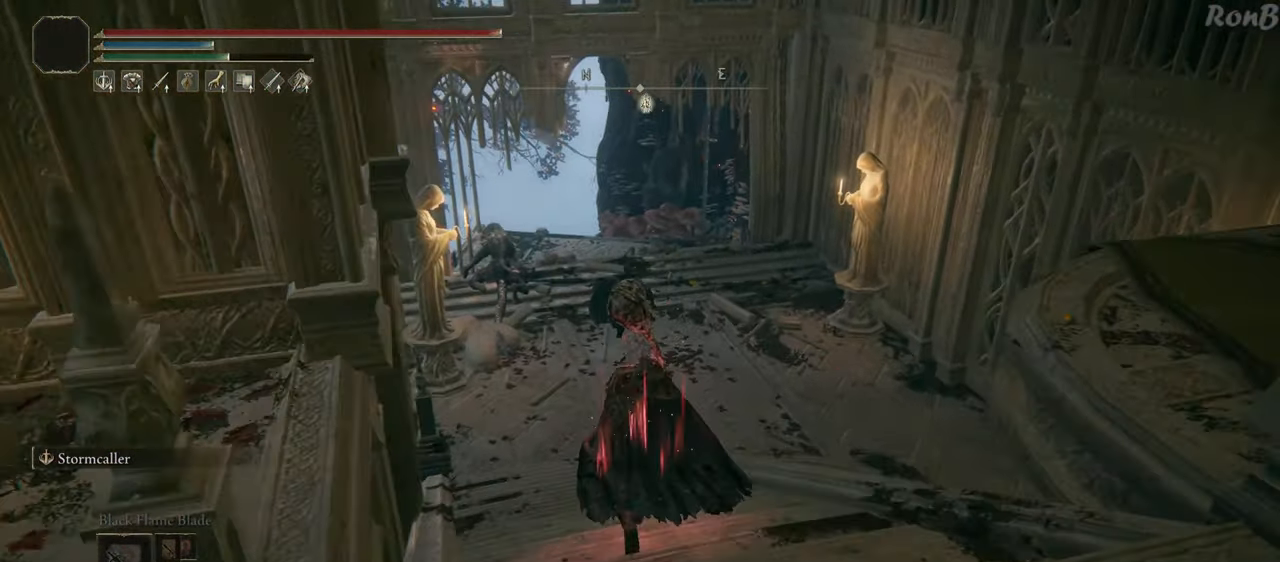
{"buttons": ["R1"], "left_stick": "up", "right_stick": "center", "events": []}
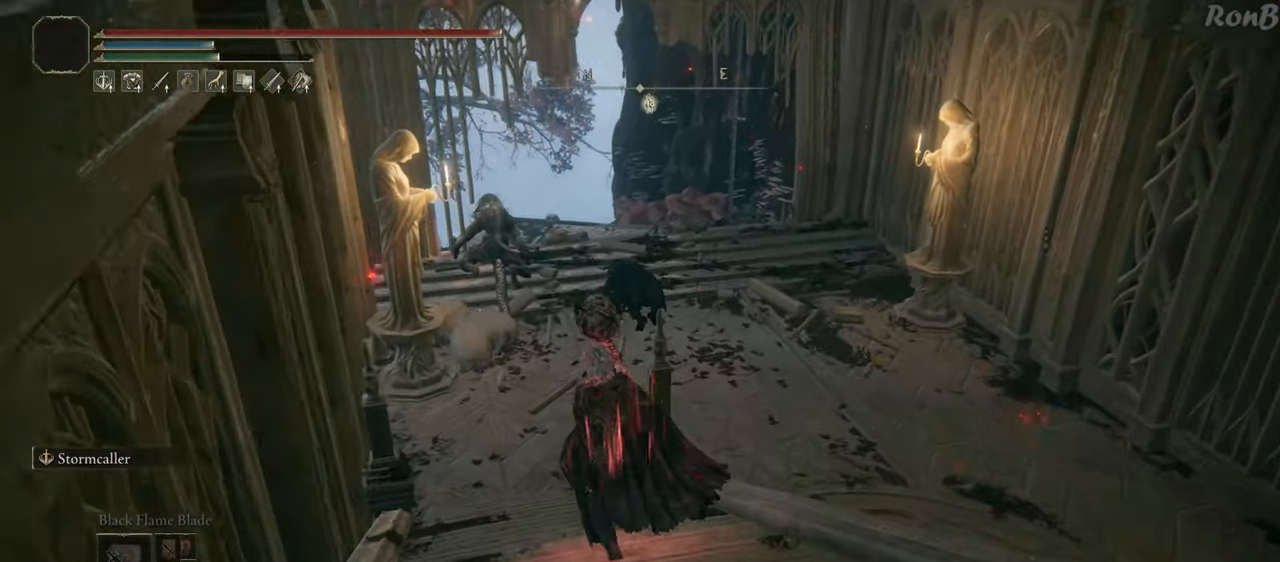
{"buttons": ["L1", "R1"], "left_stick": "up", "right_stick": "center", "events": [[233, "L1", "down"]]}
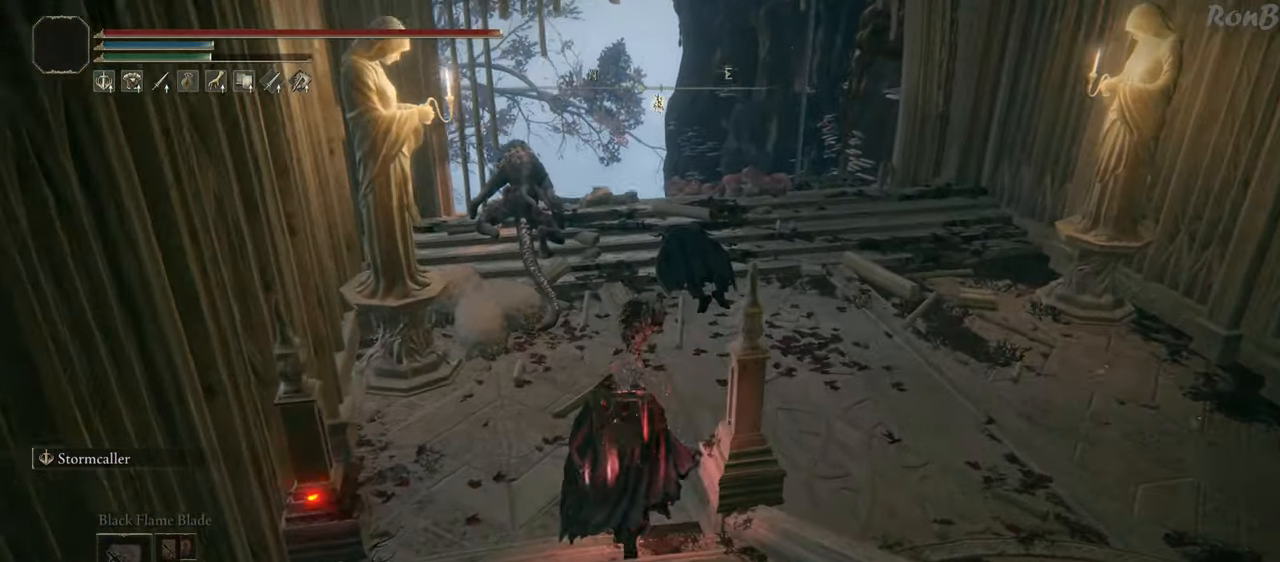
{"buttons": ["L1", "R1"], "left_stick": "up-right", "right_stick": "center", "events": [[100, "left_stick", "up-right"]]}
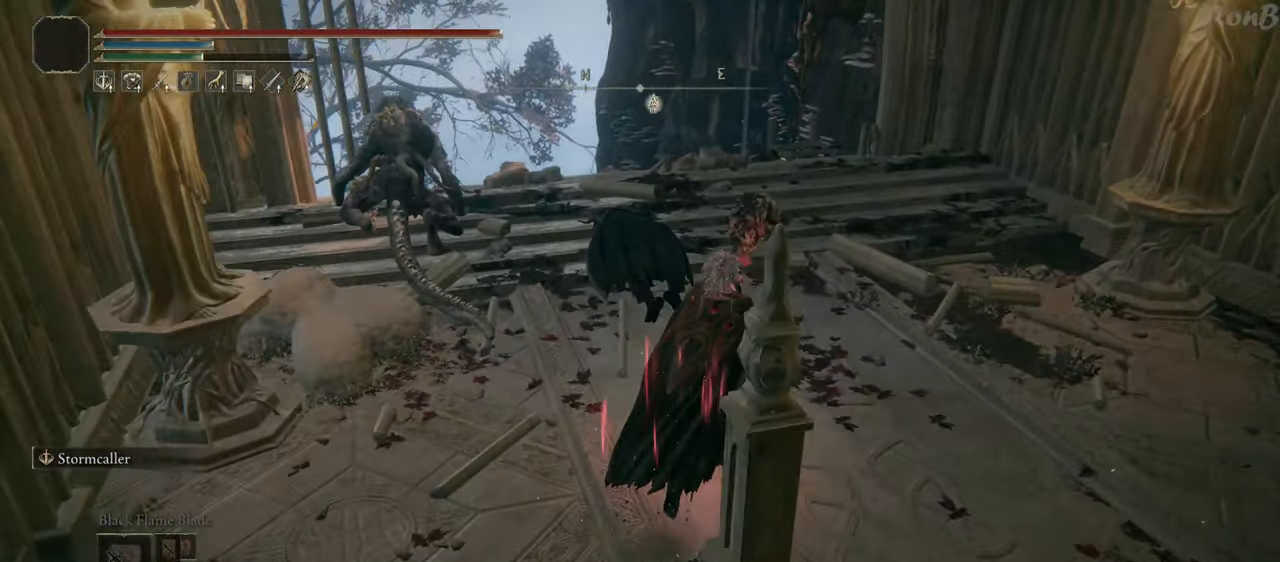
{"buttons": ["R1"], "left_stick": "up", "right_stick": "down-left", "events": [[100, "right_stick", "down-left"], [117, "L1", "up"], [250, "left_stick", "up"]]}
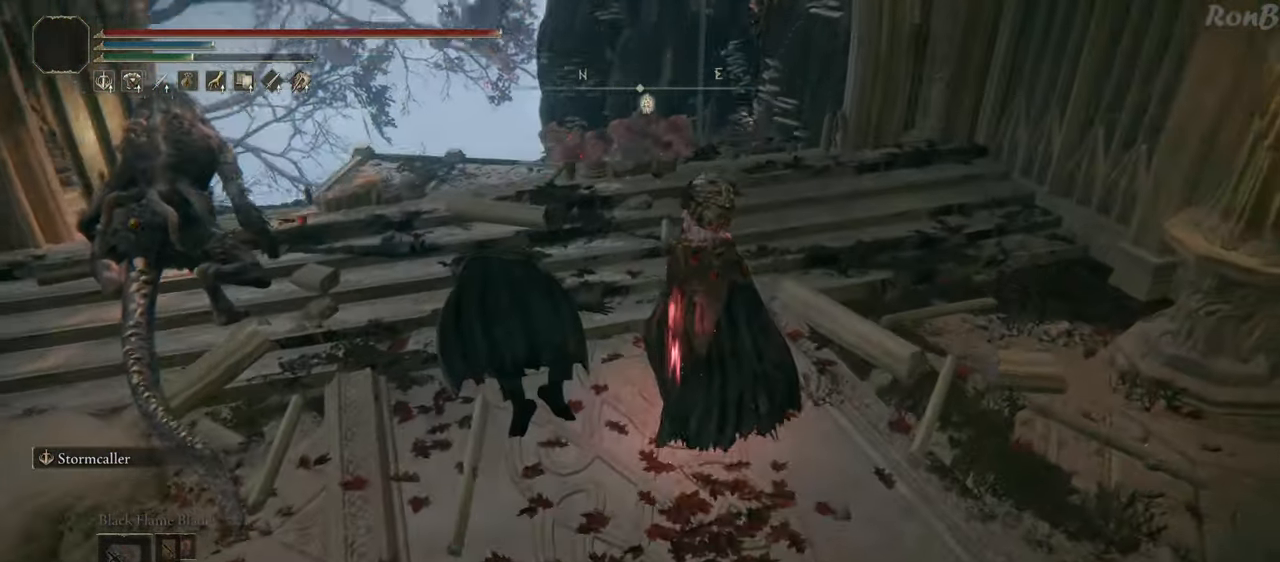
{"buttons": ["R1"], "left_stick": "up", "right_stick": "down-left", "events": []}
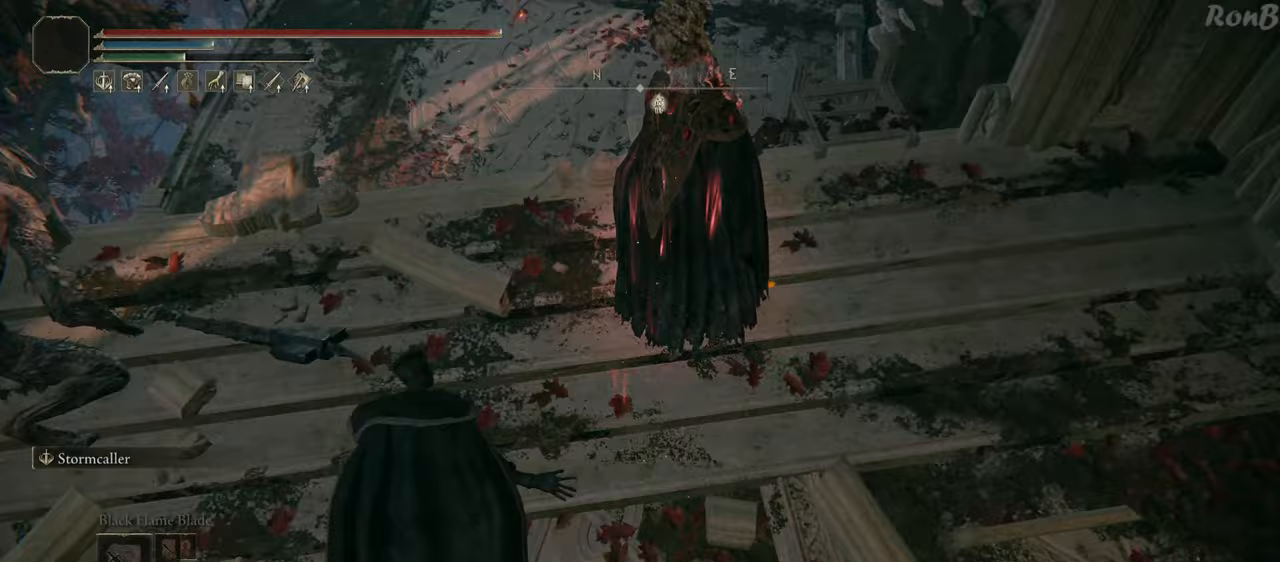
{"buttons": [], "left_stick": "up", "right_stick": "down", "events": [[100, "L2", "down"], [283, "right_stick", "down"], [333, "L2", "up"], [383, "R1", "up"]]}
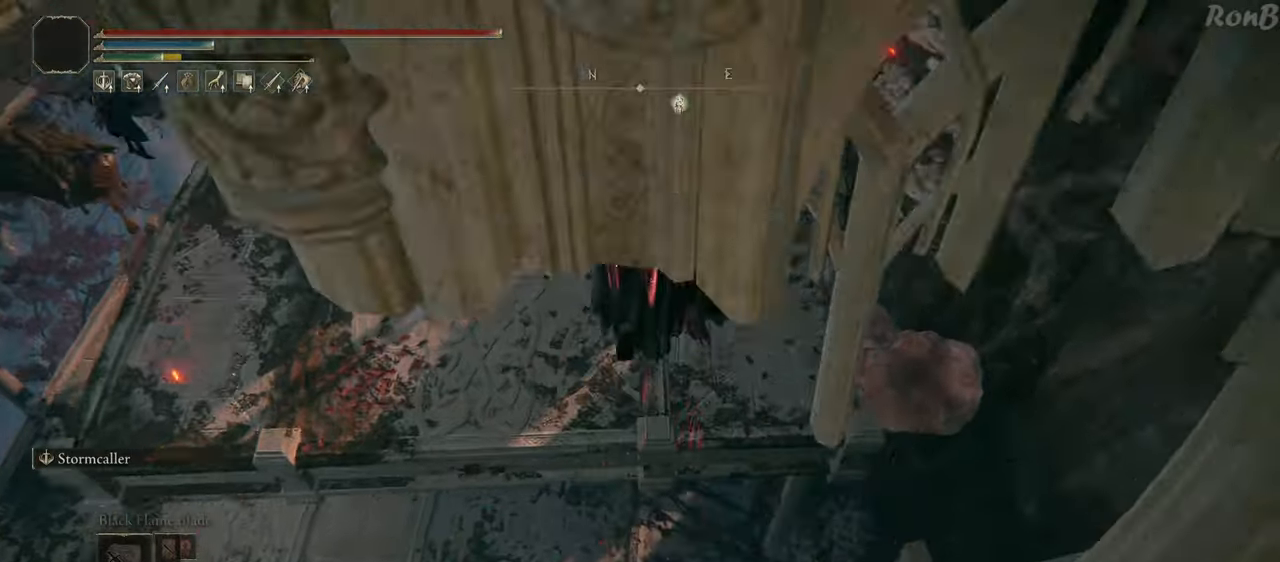
{"buttons": [], "left_stick": "center", "right_stick": "down", "events": [[500, "left_stick", "center"]]}
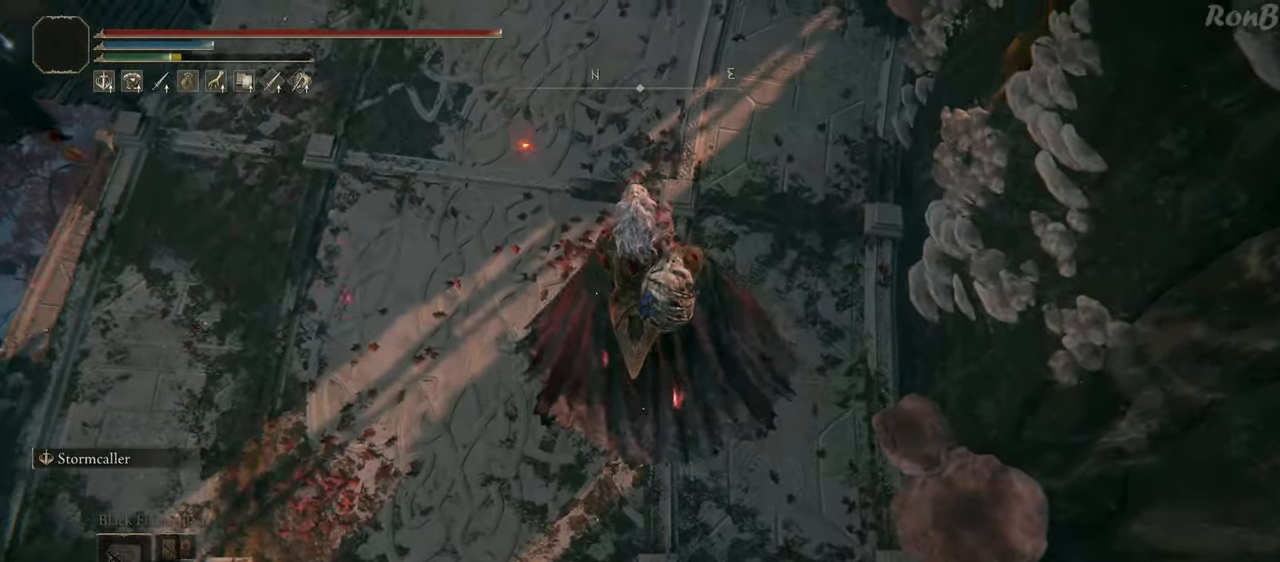
{"buttons": [], "left_stick": "down-right", "right_stick": "right", "events": [[133, "right_stick", "center"], [217, "left_stick", "down"], [283, "right_stick", "right"], [383, "left_stick", "down-right"]]}
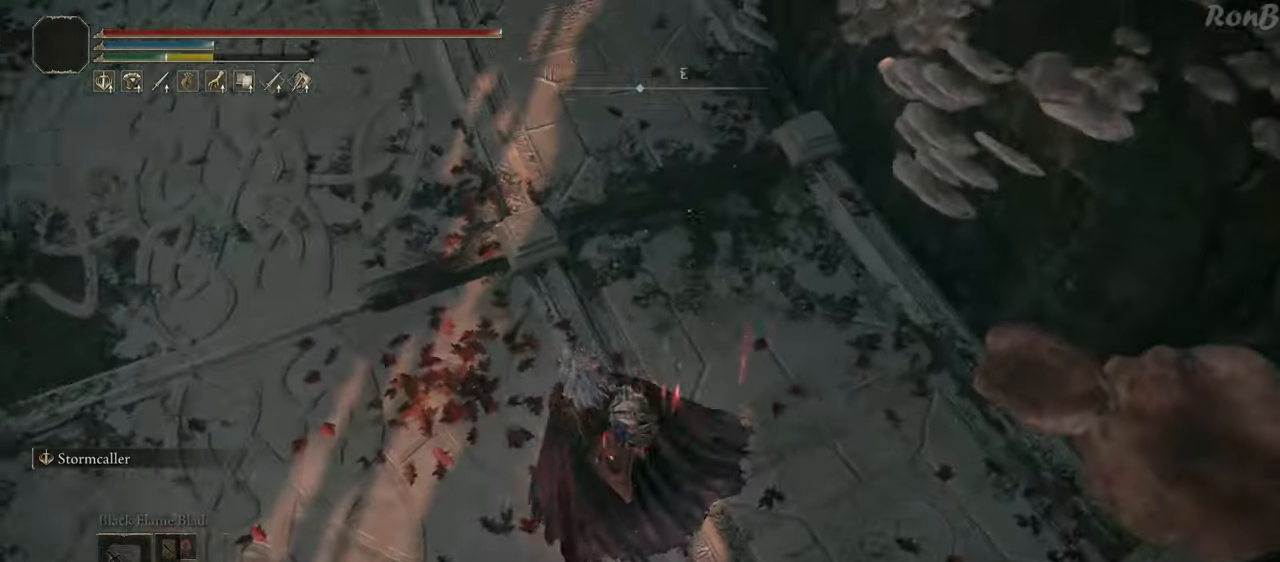
{"buttons": [], "left_stick": "up-right", "right_stick": "center", "events": [[100, "left_stick", "right"], [317, "left_stick", "up-right"], [417, "right_stick", "center"]]}
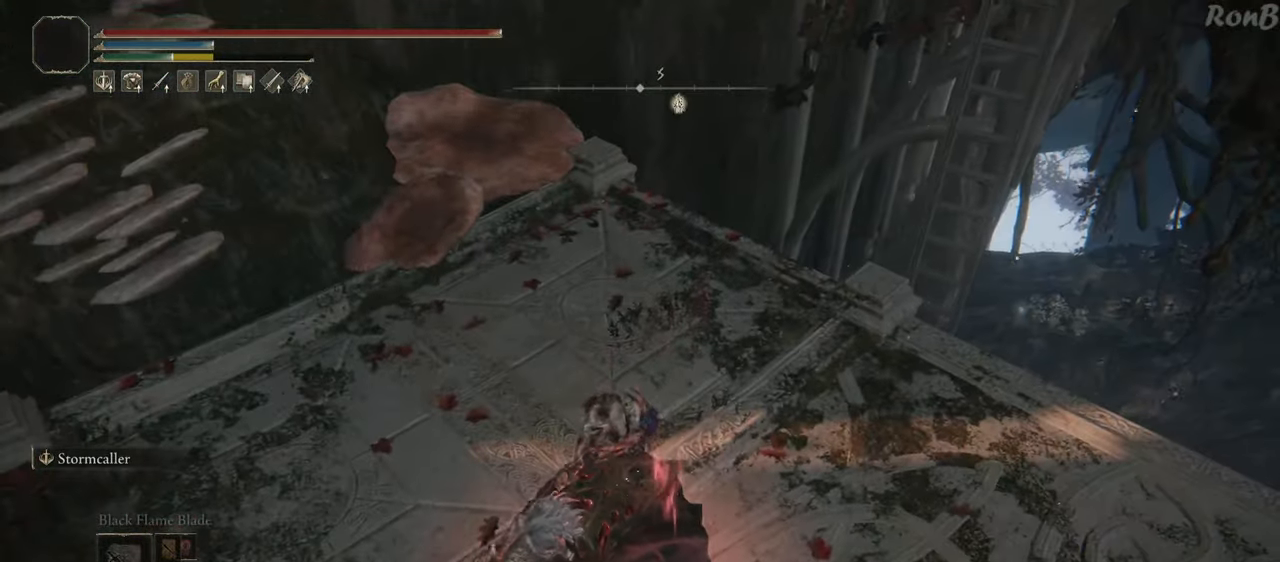
{"buttons": [], "left_stick": "up-right", "right_stick": "down-left", "events": [[250, "right_stick", "down"], [317, "right_stick", "down-left"]]}
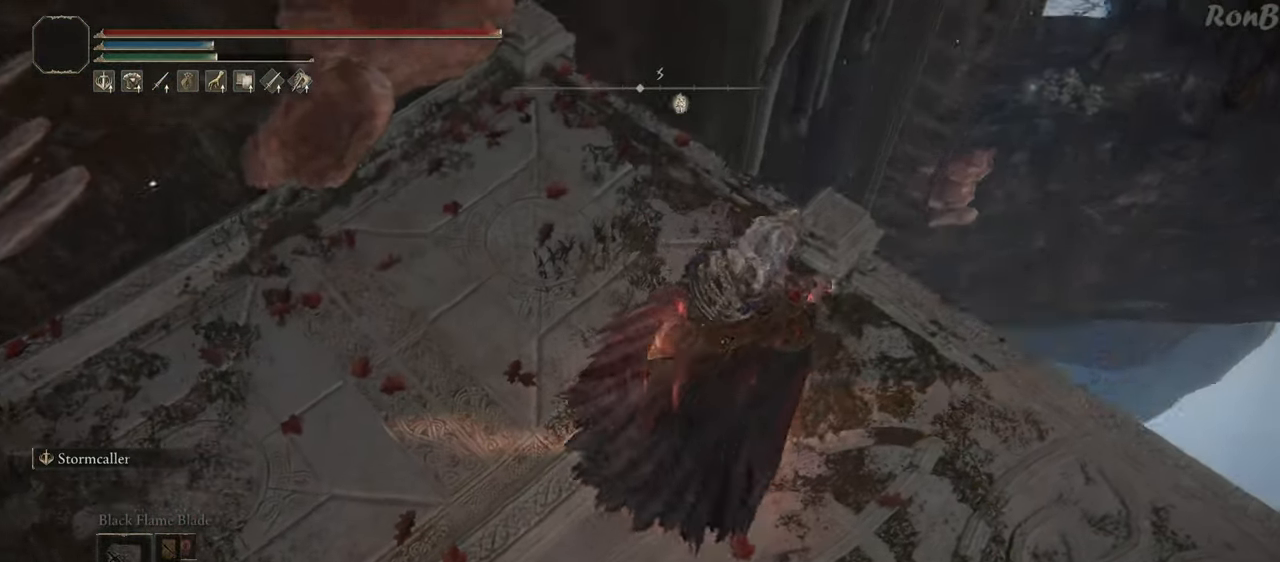
{"buttons": [], "left_stick": "up-right", "right_stick": "down-left", "events": []}
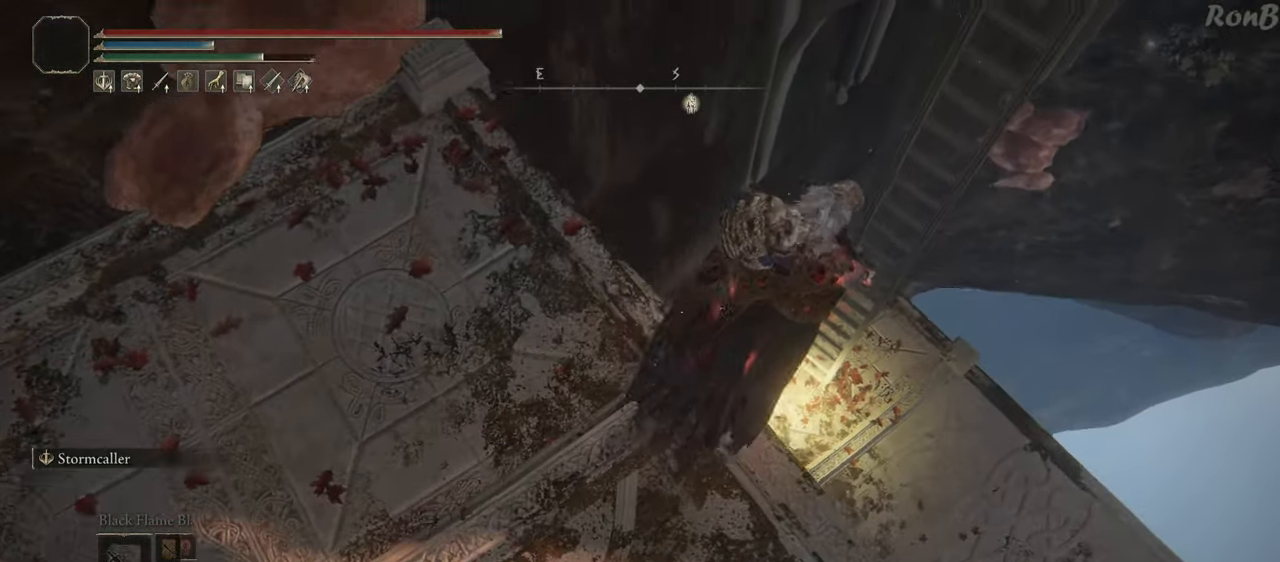
{"buttons": [], "left_stick": "center", "right_stick": "center", "events": [[150, "left_stick", "center"], [383, "right_stick", "center"]]}
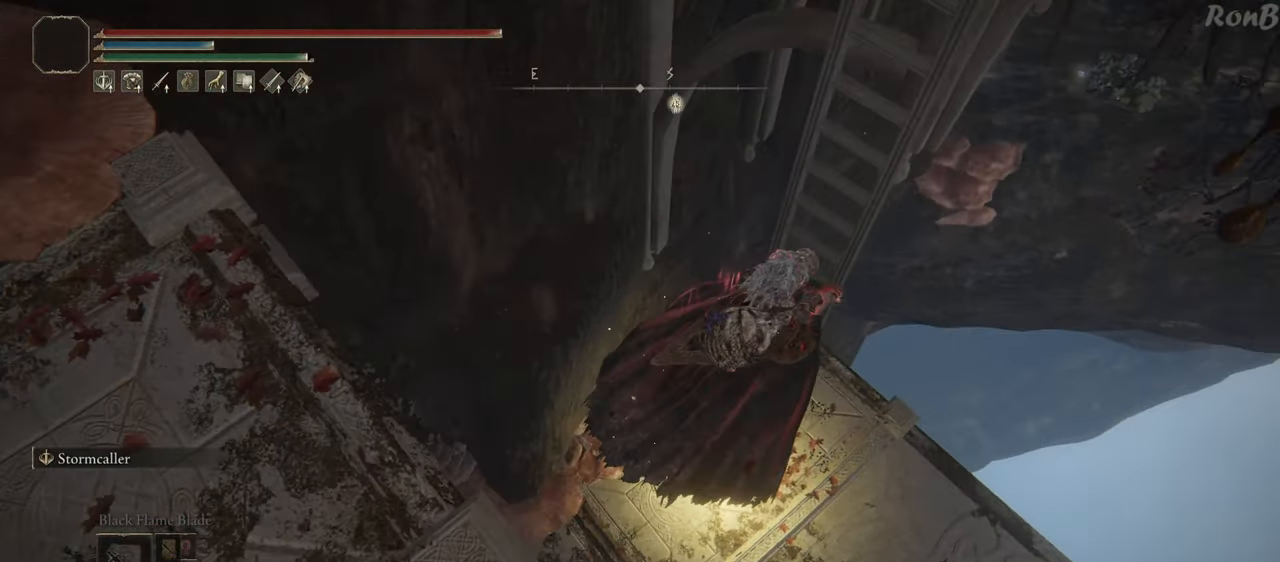
{"buttons": [], "left_stick": "down-left", "right_stick": "up-right", "events": [[83, "left_stick", "down-left"], [217, "right_stick", "up-right"]]}
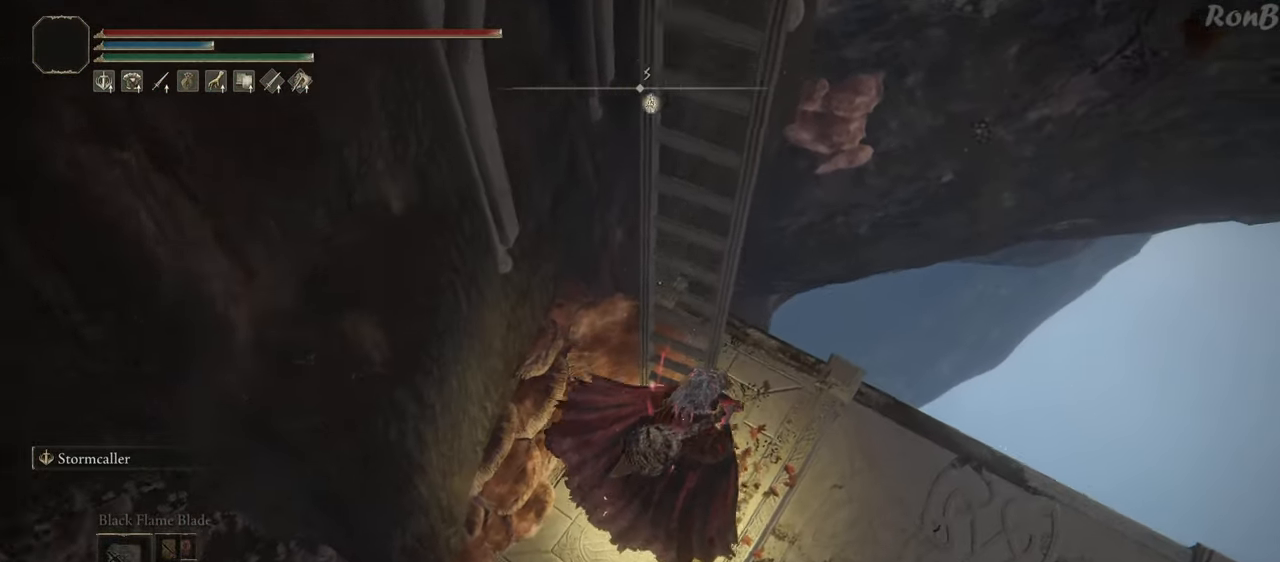
{"buttons": [], "left_stick": "down-left", "right_stick": "center", "events": [[433, "right_stick", "center"]]}
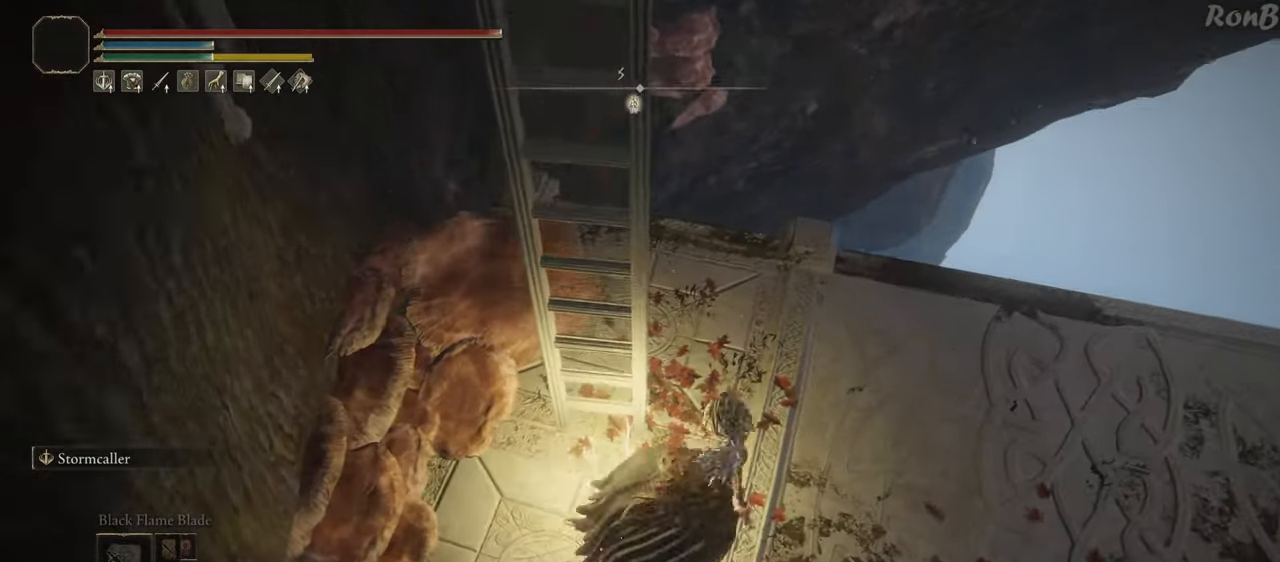
{"buttons": [], "left_stick": "left", "right_stick": "center", "events": [[83, "left_stick", "left"]]}
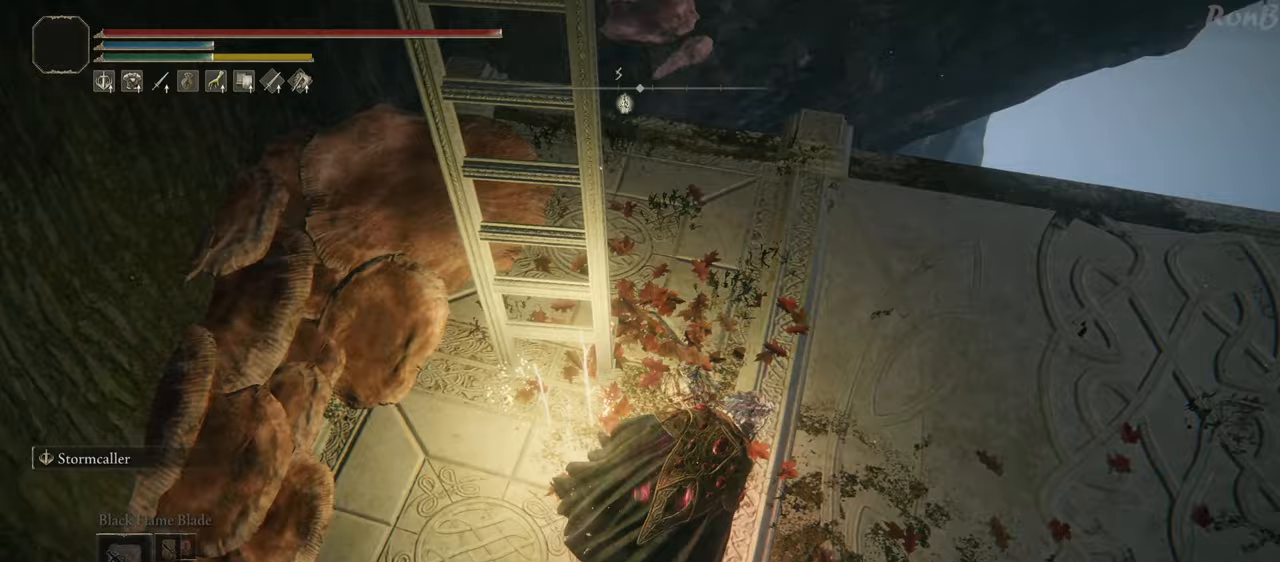
{"buttons": [], "left_stick": "left", "right_stick": "center", "events": [[400, "TRIANGLE", "down"], [483, "TRIANGLE", "up"]]}
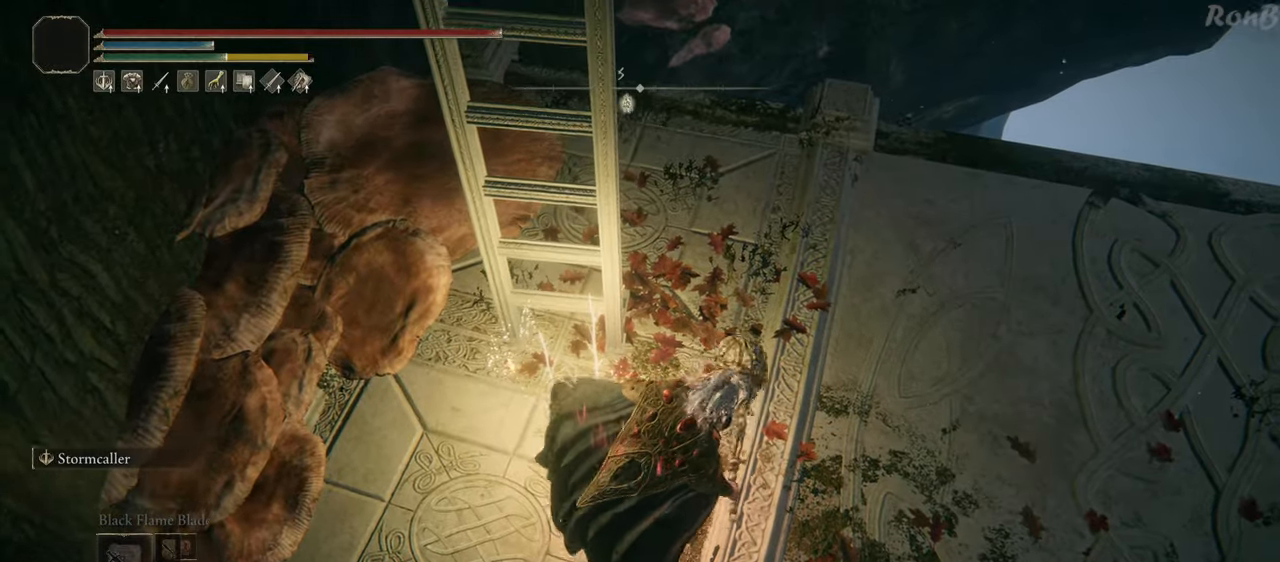
{"buttons": [], "left_stick": "down", "right_stick": "center", "events": [[50, "TRIANGLE", "down"], [83, "left_stick", "down-left"], [150, "TRIANGLE", "up"], [217, "TRIANGLE", "down"], [300, "TRIANGLE", "up"], [317, "left_stick", "down"], [367, "TRIANGLE", "down"], [433, "TRIANGLE", "up"]]}
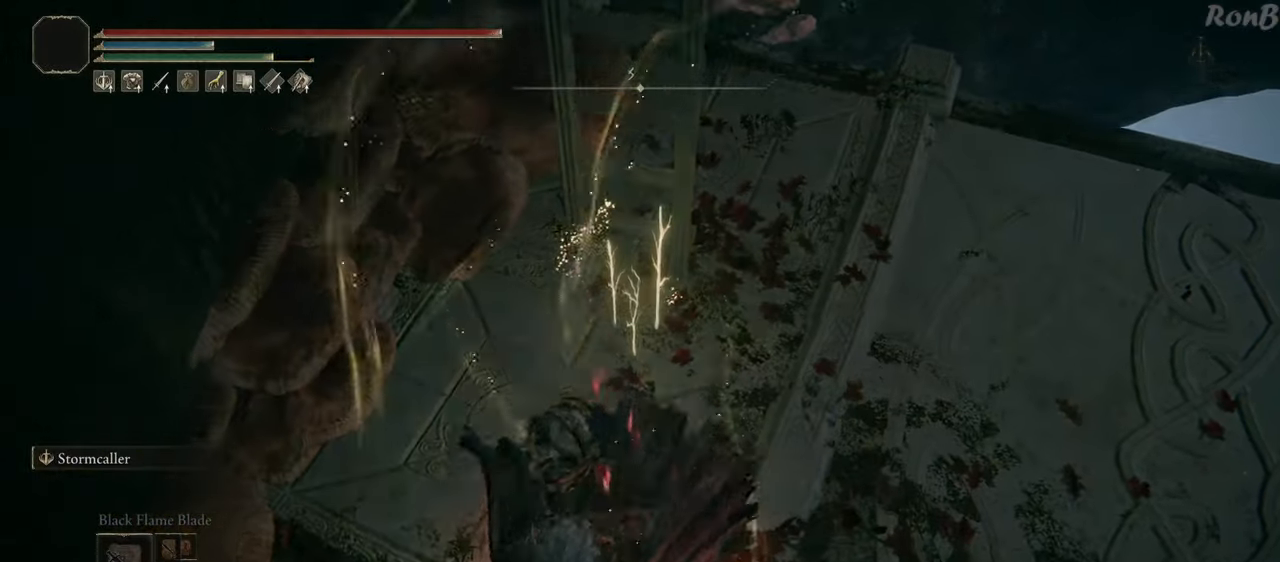
{"buttons": [], "left_stick": "down-right", "right_stick": "up-right", "events": [[17, "TRIANGLE", "down"], [50, "TRIANGLE", "up"], [267, "right_stick", "right"], [483, "left_stick", "down-right"], [483, "right_stick", "up-right"]]}
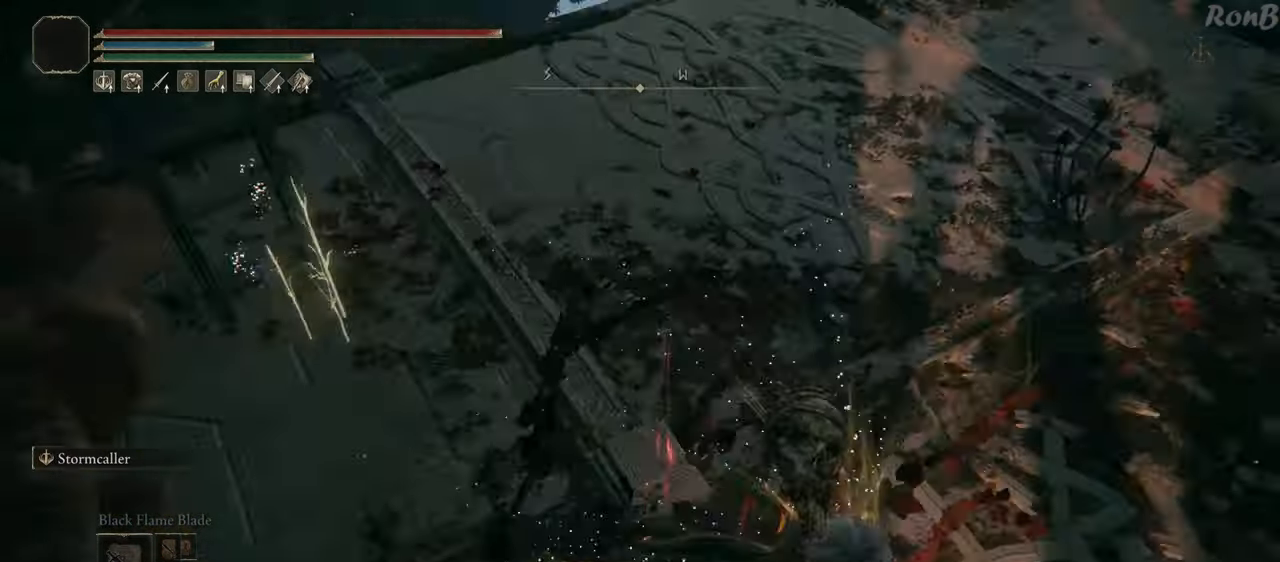
{"buttons": [], "left_stick": "up-right", "right_stick": "center", "events": [[183, "left_stick", "right"], [250, "right_stick", "center"], [283, "left_stick", "up-right"]]}